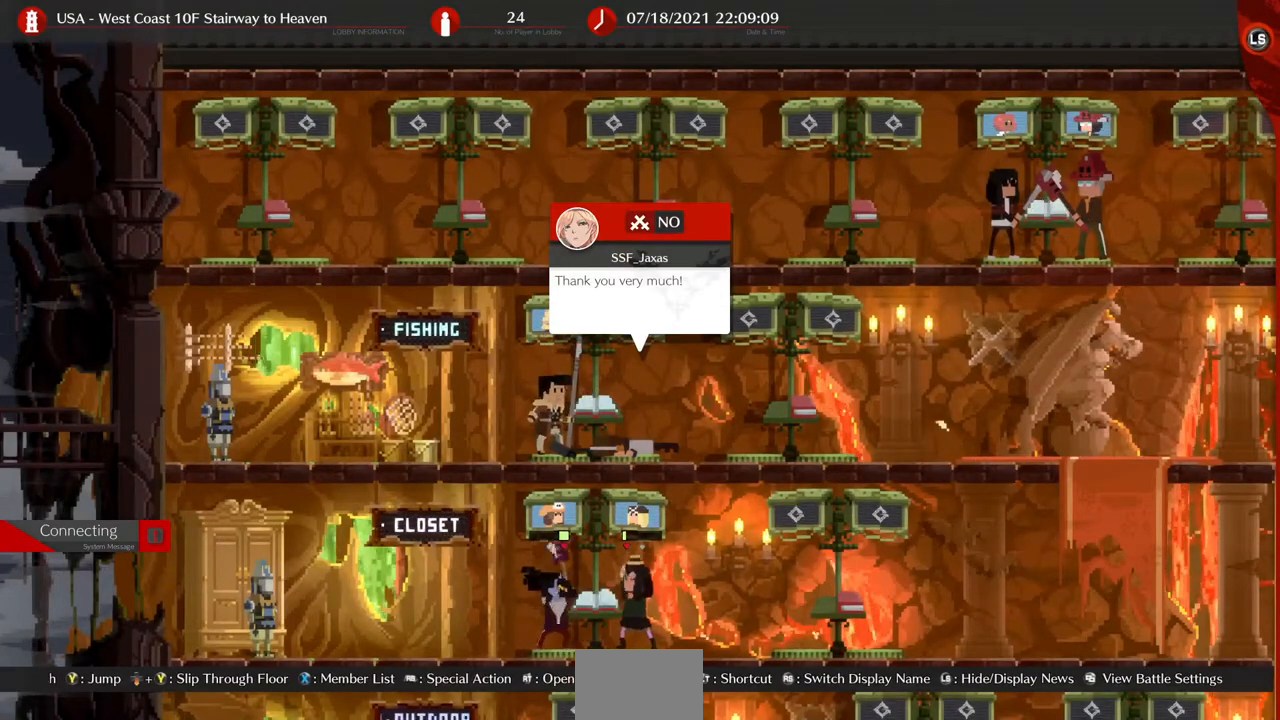
Gameplay with a controller (arcade stick); each line is a JSON object with the inputs held at the frame after it (dt_ms = milliseconds from this image to that frame). "events" lists button and stick changes between this image and that frame as [ms after this image, input, new state], when the widget could be followed in between. Not read: HOME L3 R3 other_buttons.
{"dt_ms": 480, "buttons": [], "events": []}
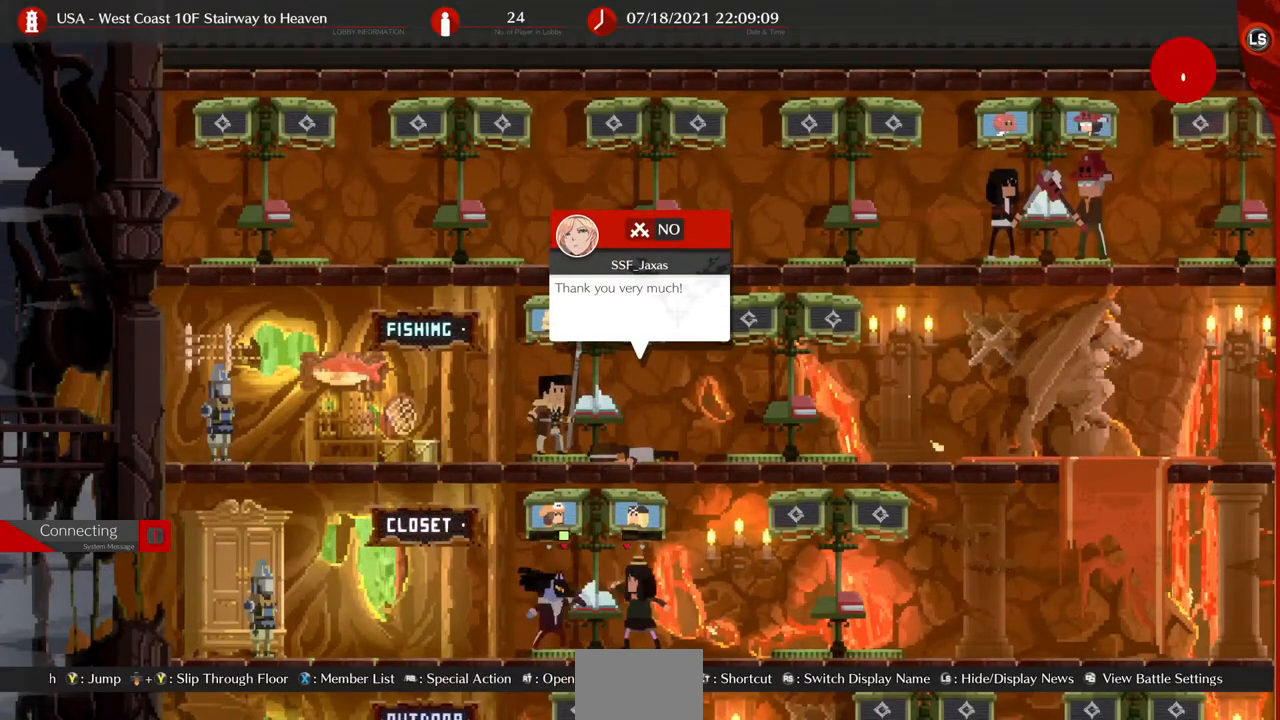
{"dt_ms": 520, "buttons": [], "events": []}
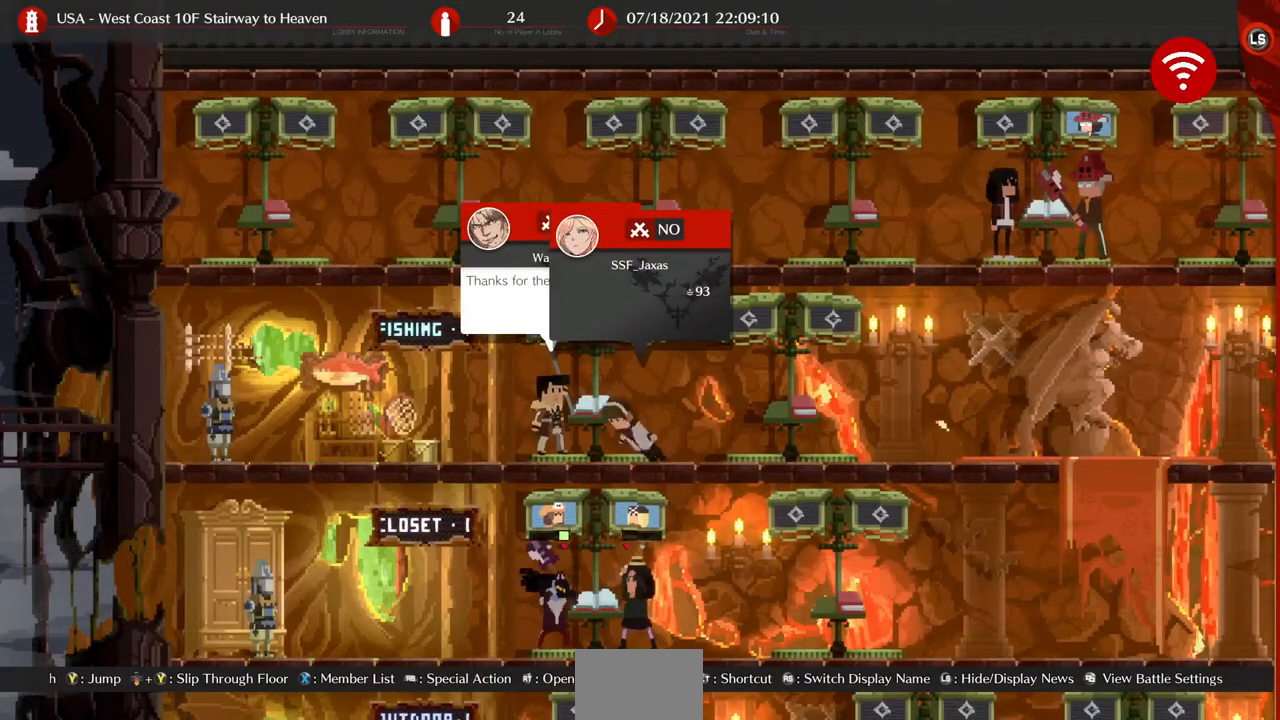
{"dt_ms": 480, "buttons": [], "events": [[320, "DPAD_UP", "down"], [400, "DPAD_UP", "up"]]}
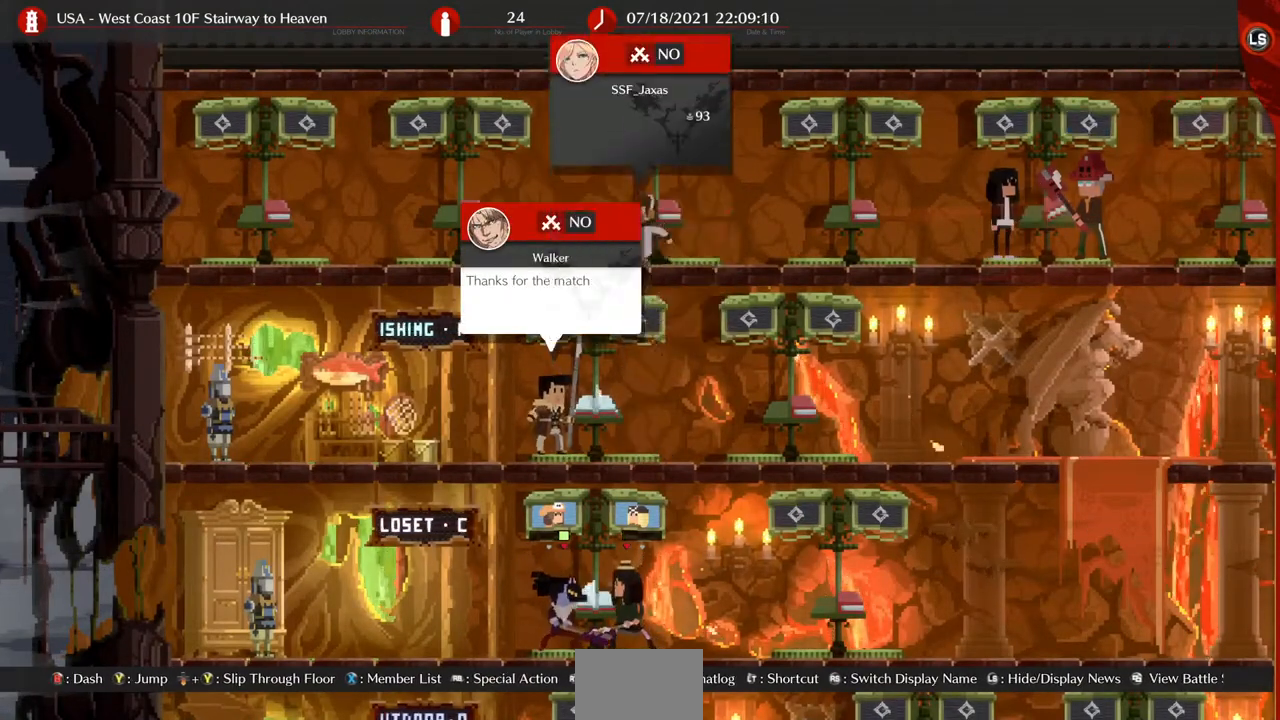
{"dt_ms": 520, "buttons": [], "events": [[440, "CROSS", "down"], [520, "CROSS", "up"]]}
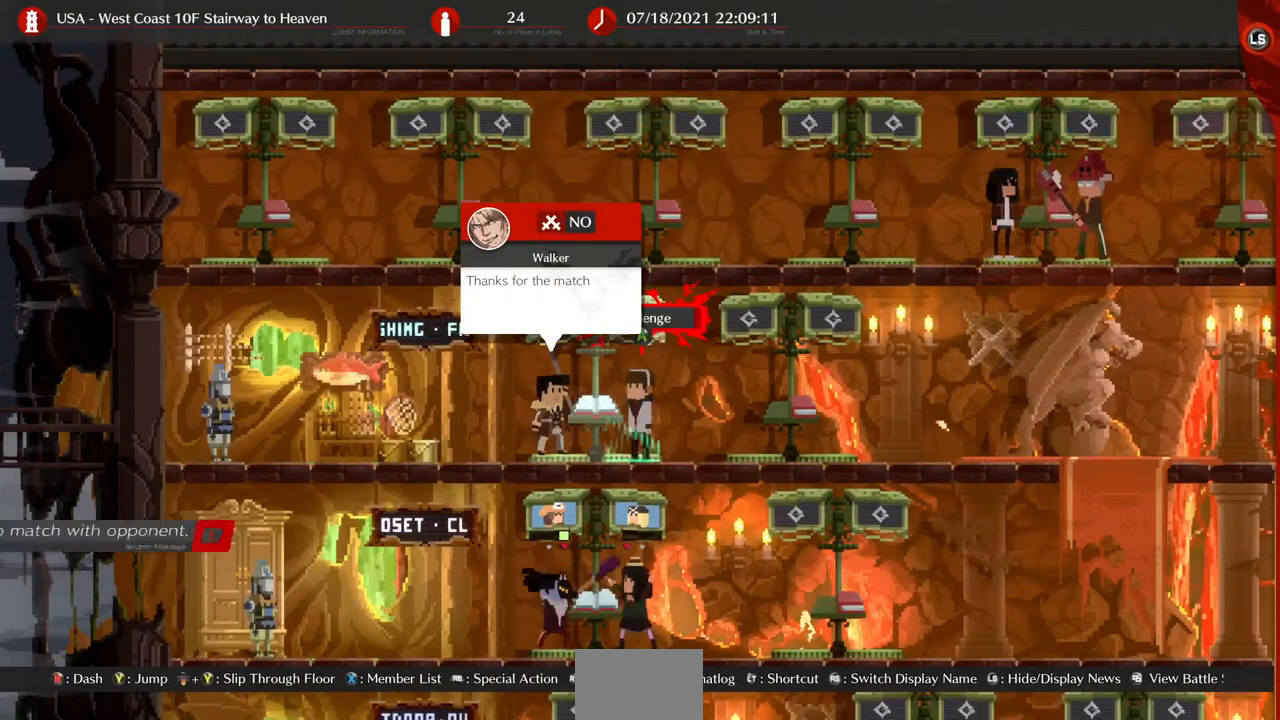
{"dt_ms": 480, "buttons": [], "events": []}
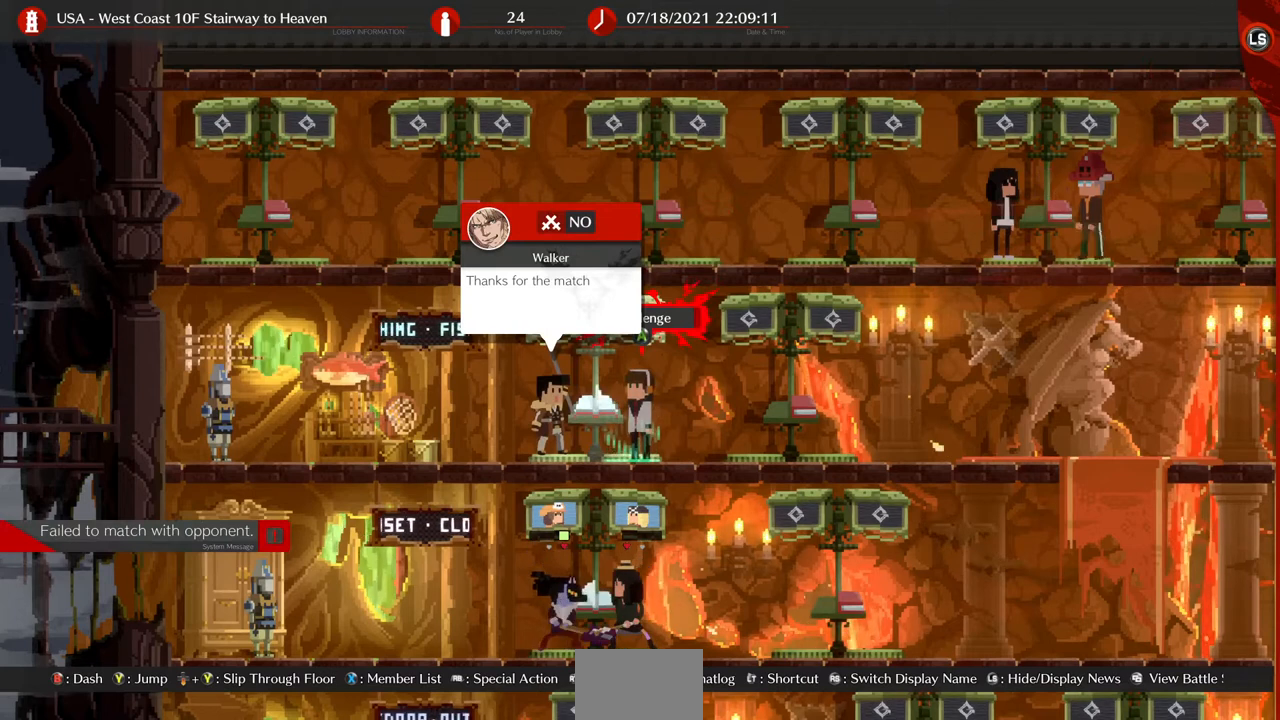
{"dt_ms": 520, "buttons": [], "events": [[320, "DPAD_UP", "down"], [400, "DPAD_UP", "up"]]}
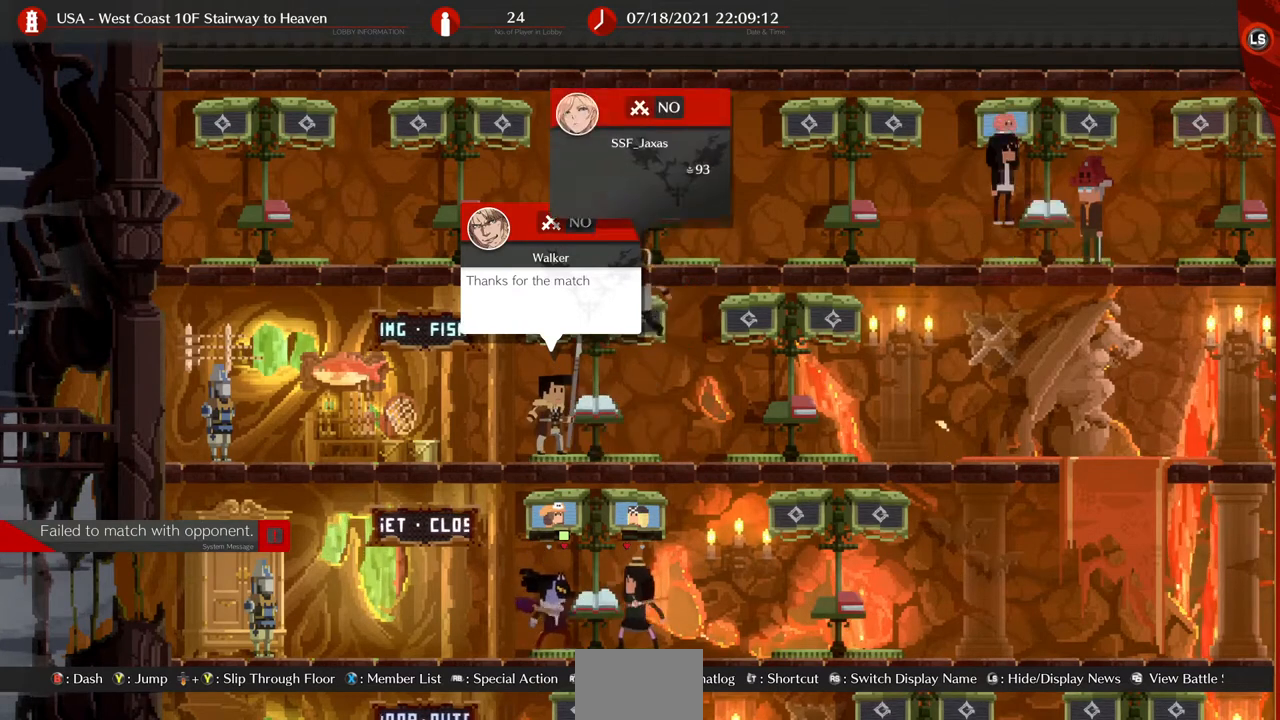
{"dt_ms": 480, "buttons": [], "events": [[320, "CROSS", "down"], [360, "CROSS", "up"]]}
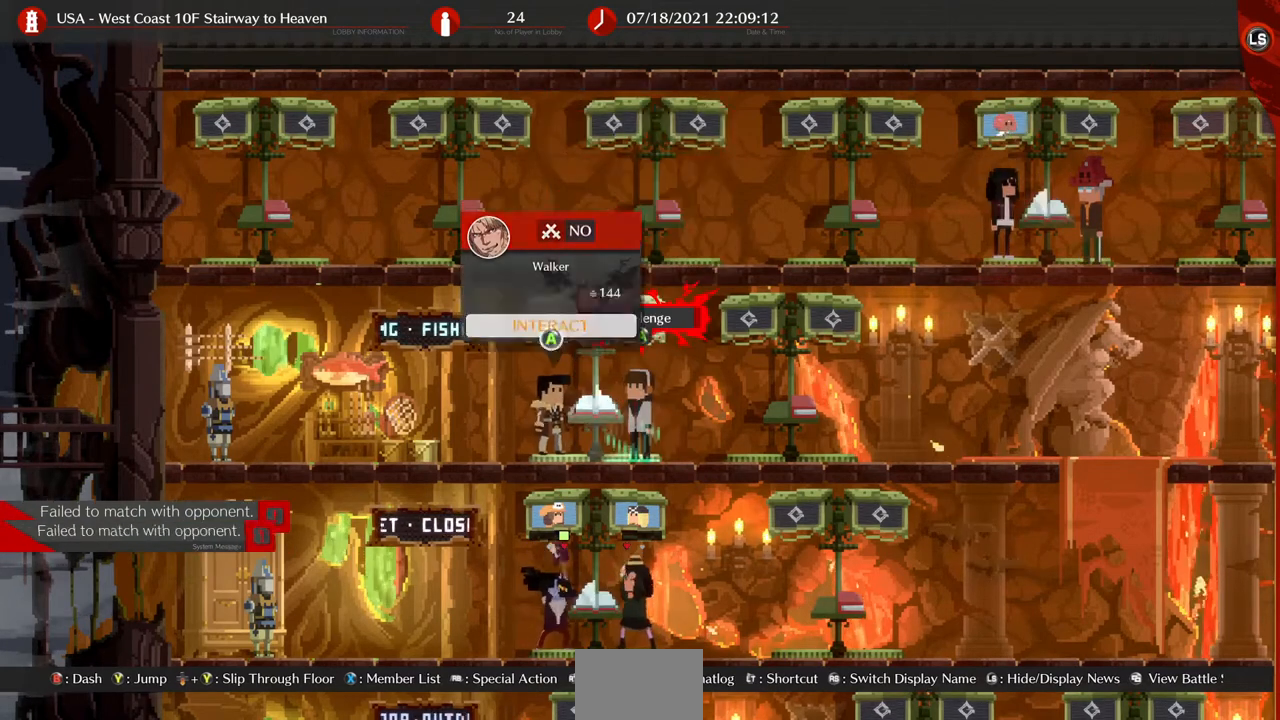
{"dt_ms": 520, "buttons": [], "events": [[280, "DPAD_UP", "down"], [400, "DPAD_UP", "up"]]}
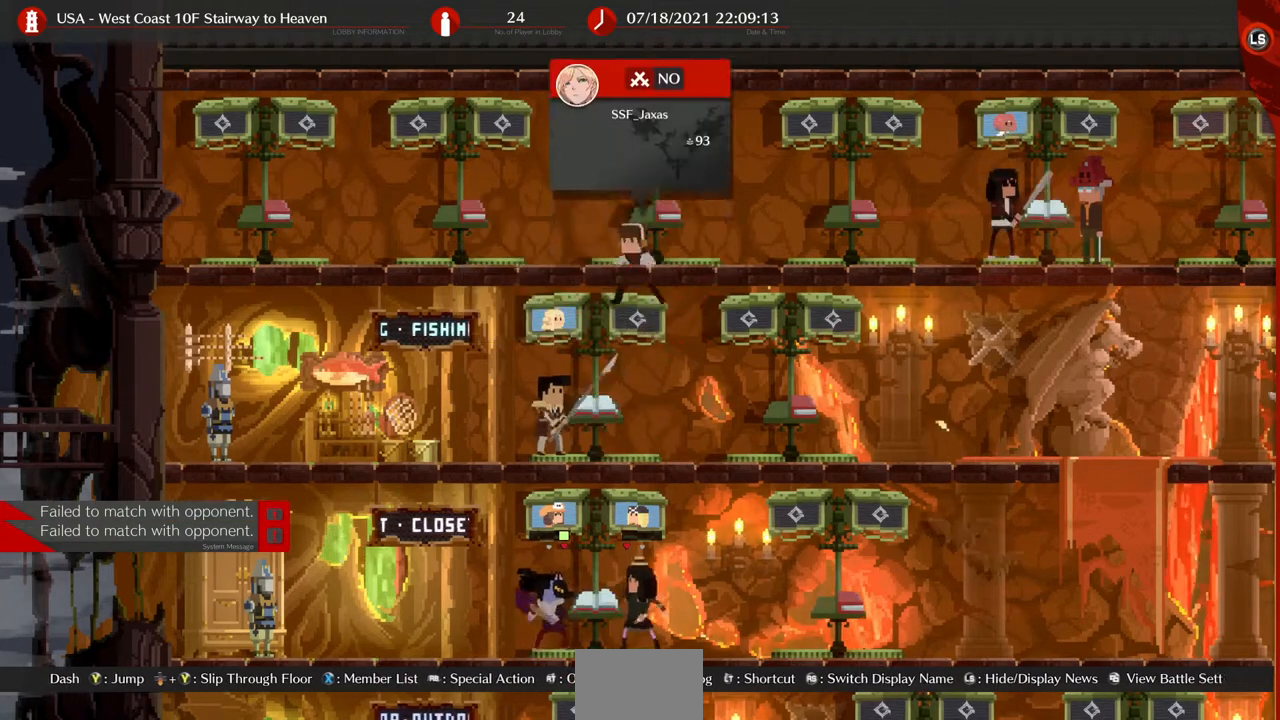
{"dt_ms": 480, "buttons": [], "events": [[320, "CROSS", "down"], [360, "CROSS", "up"]]}
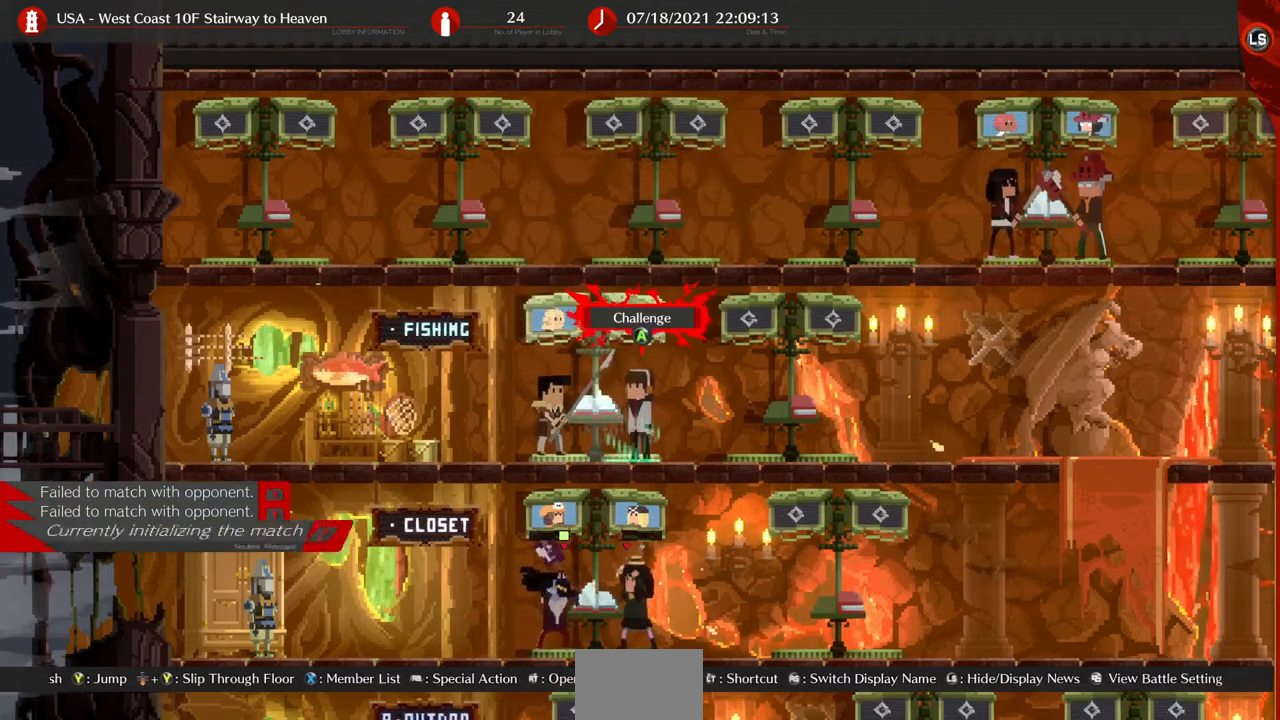
{"dt_ms": 520, "buttons": [], "events": []}
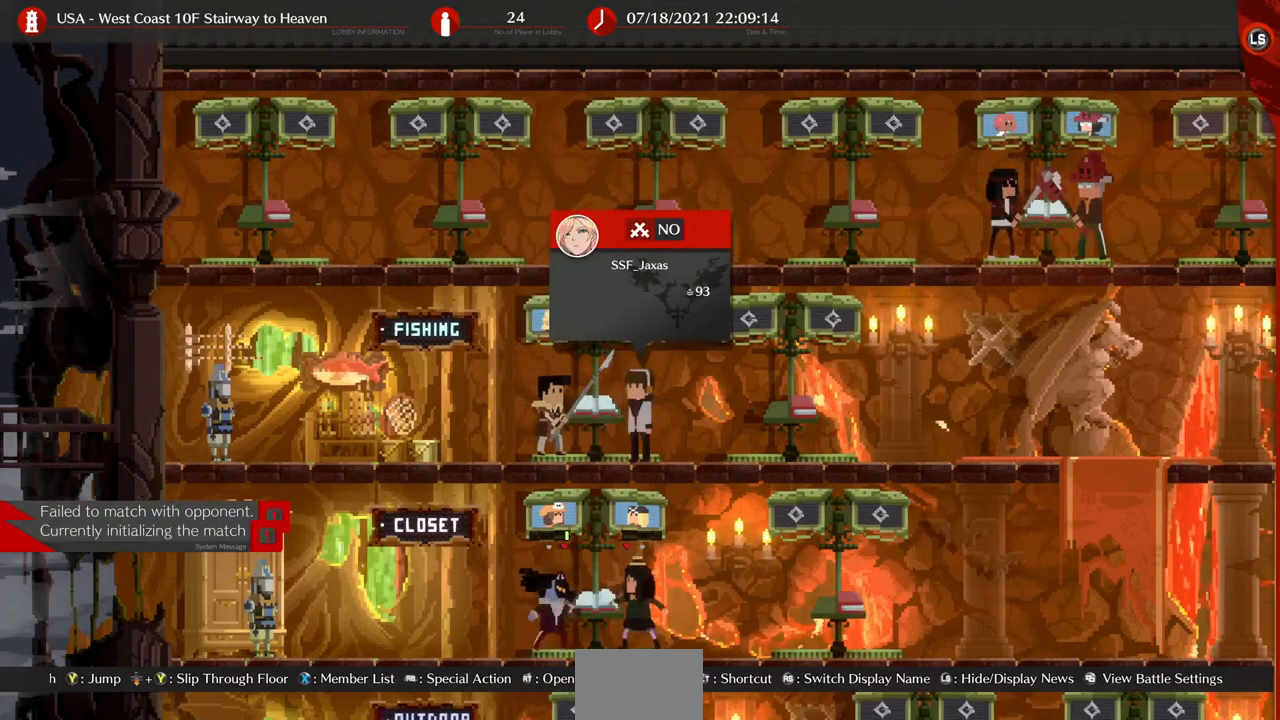
{"dt_ms": 480, "buttons": [], "events": []}
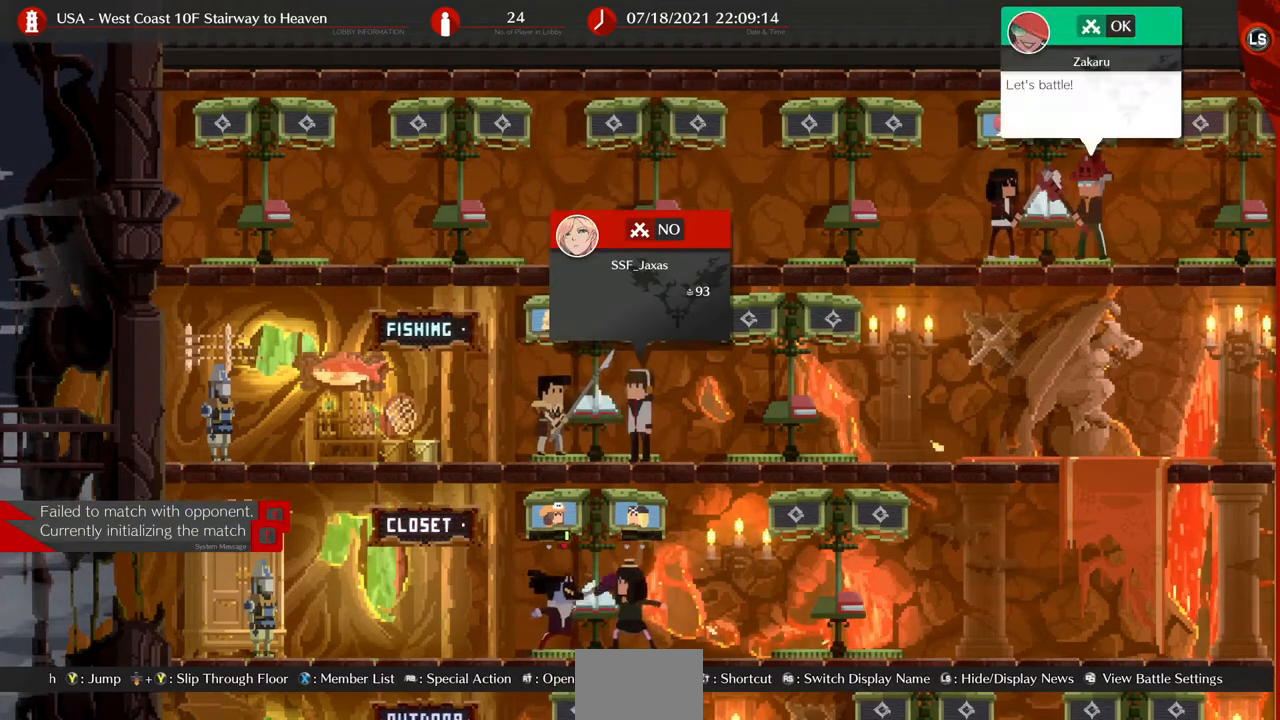
{"dt_ms": 520, "buttons": [], "events": [[240, "CROSS", "down"], [320, "CROSS", "up"]]}
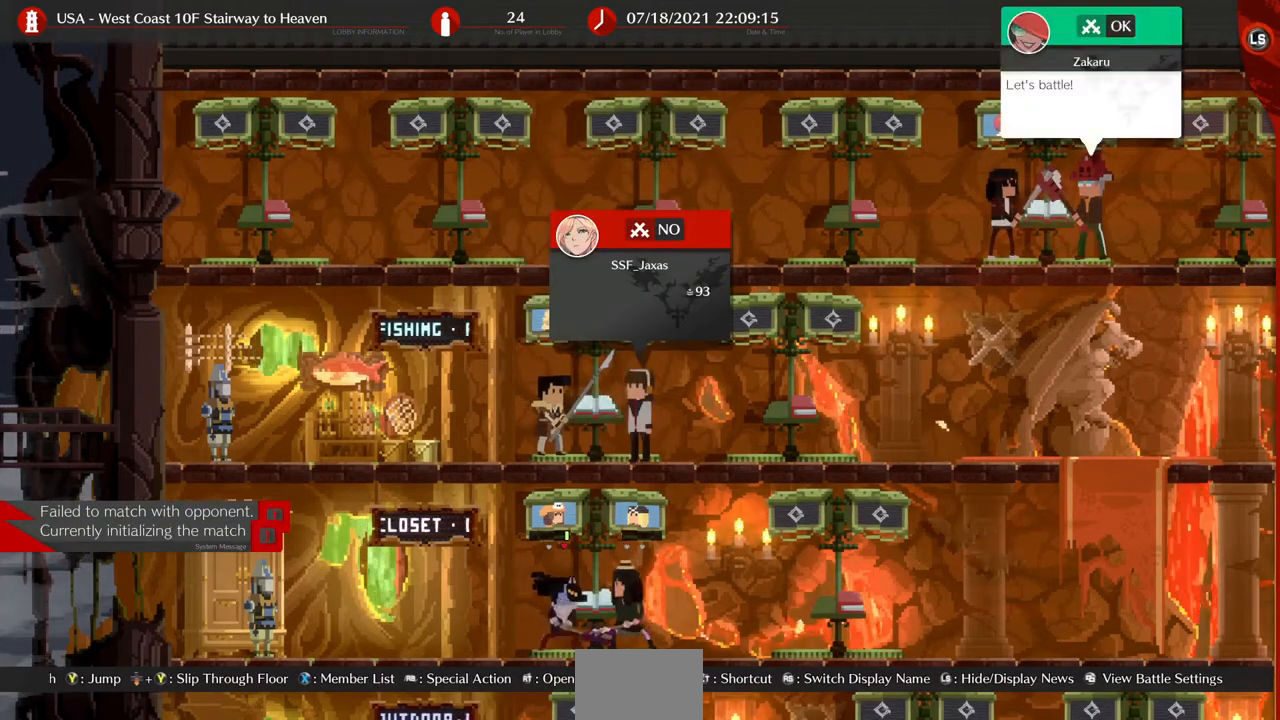
{"dt_ms": 480, "buttons": [], "events": [[440, "CROSS", "down"], [480, "CROSS", "up"]]}
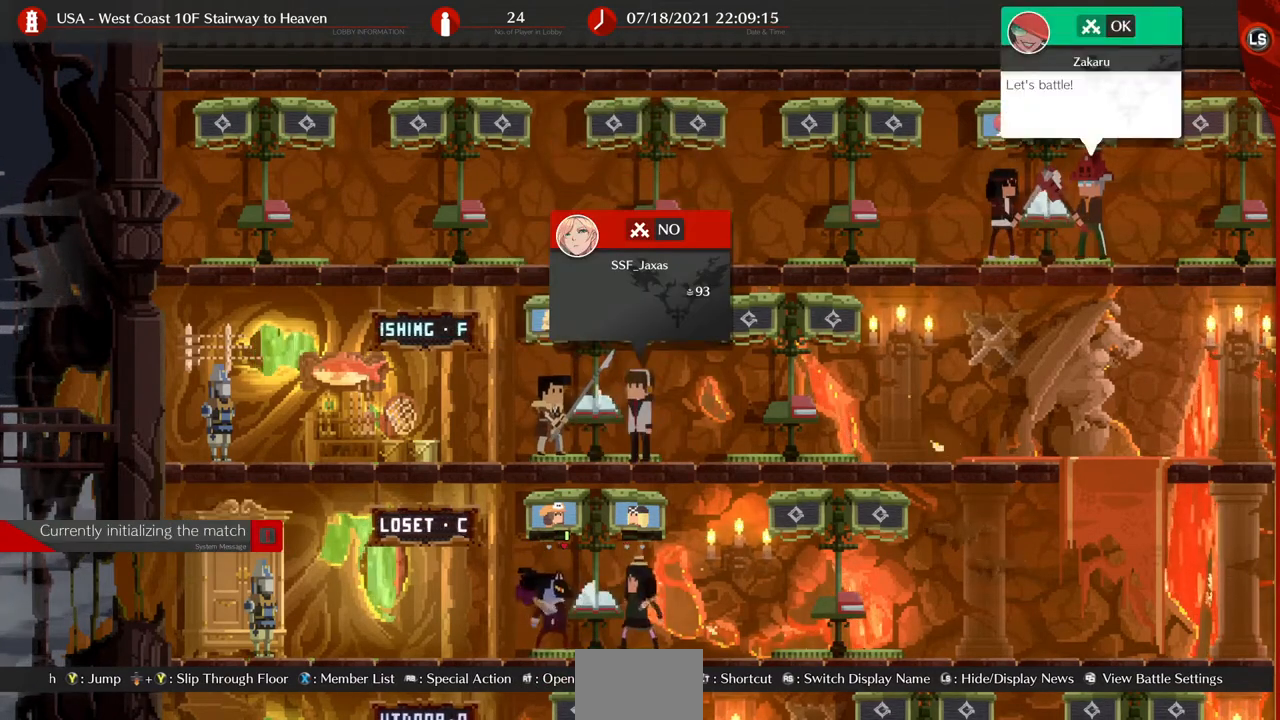
{"dt_ms": 520, "buttons": [], "events": []}
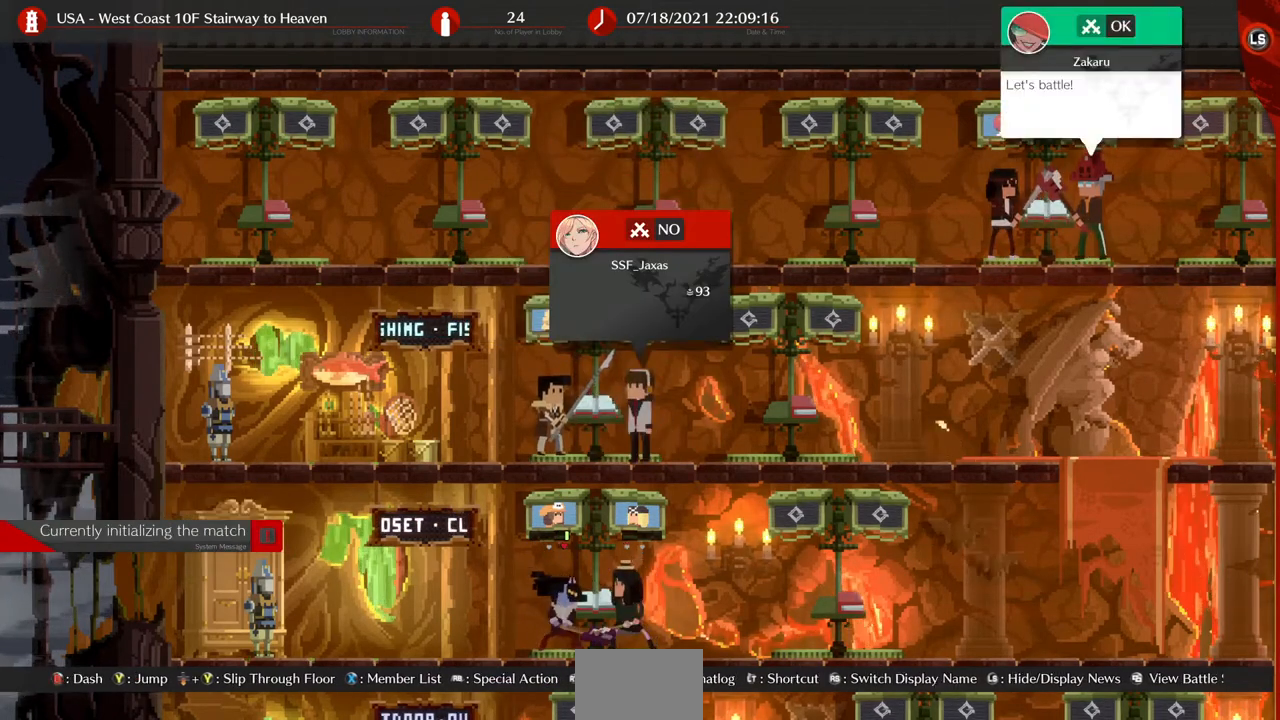
{"dt_ms": 480, "buttons": [], "events": []}
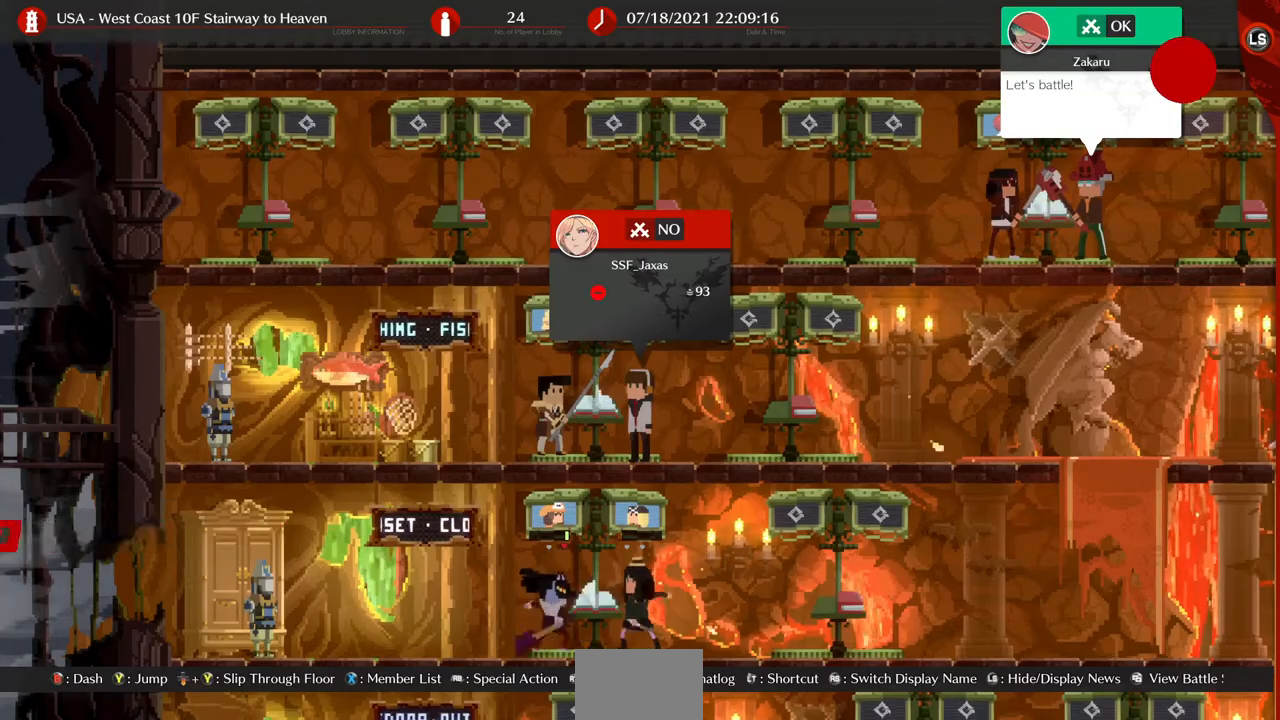
{"dt_ms": 520, "buttons": [], "events": []}
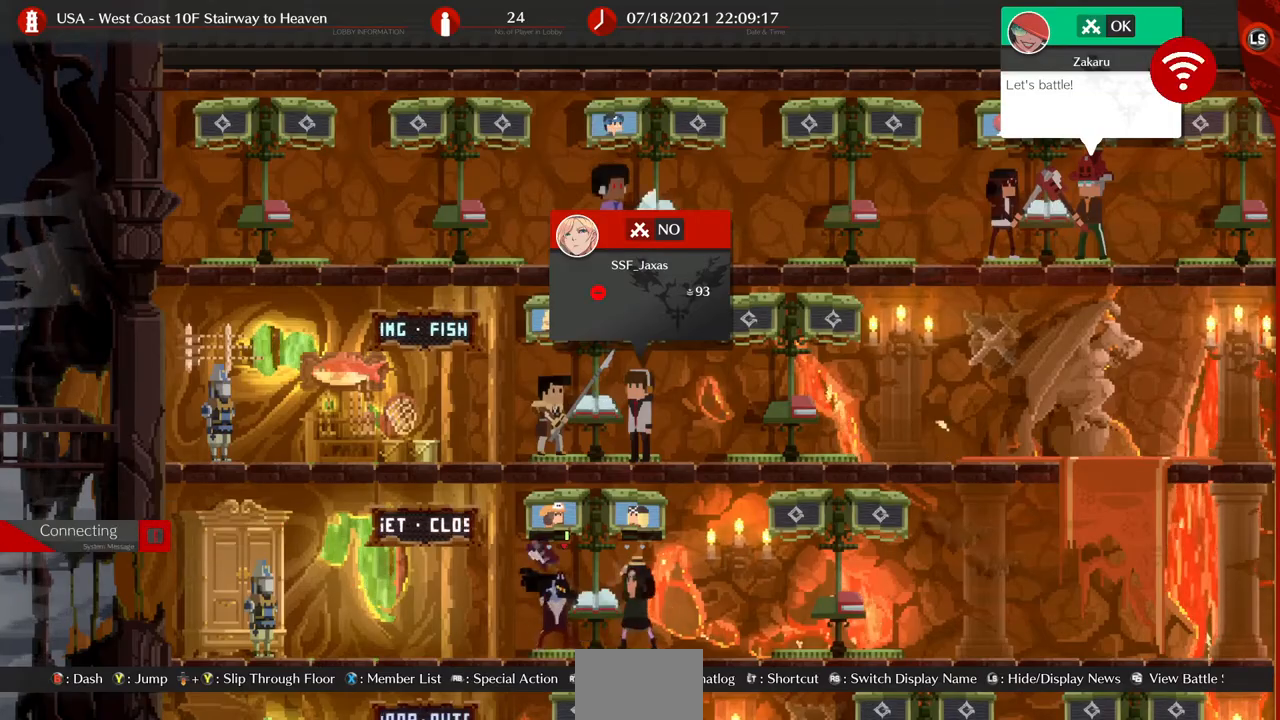
{"dt_ms": 480, "buttons": [], "events": []}
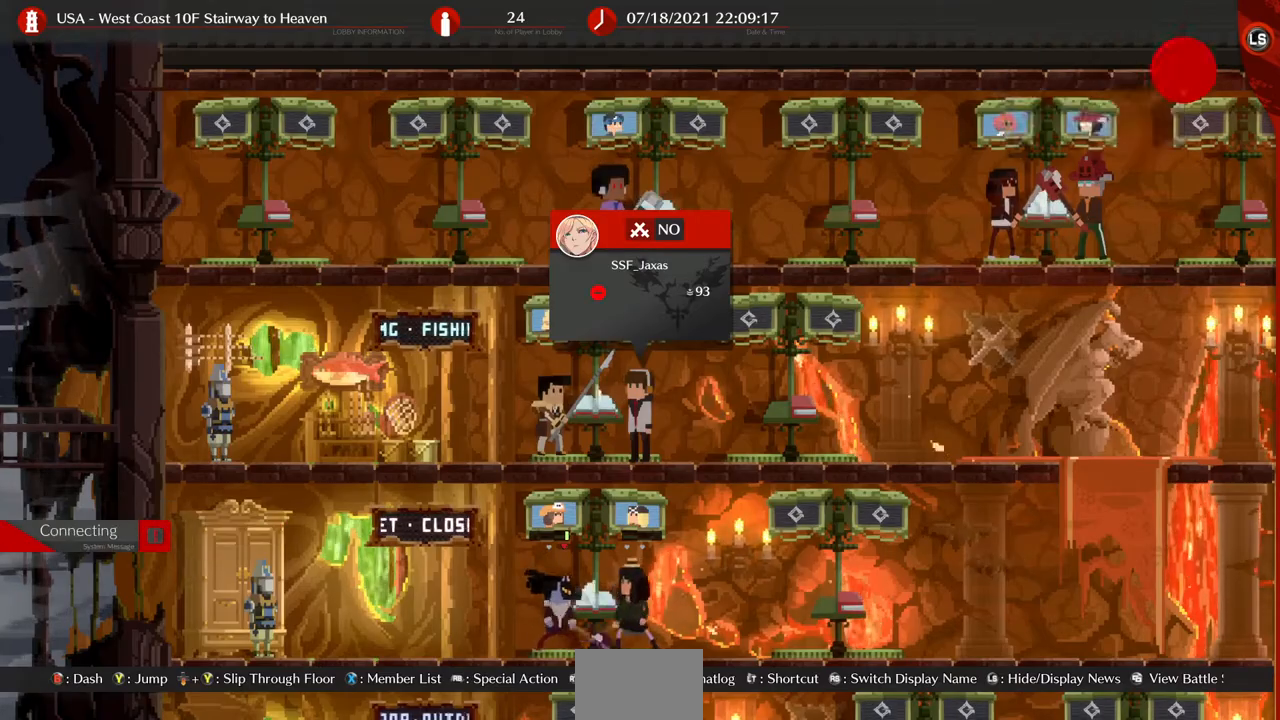
{"dt_ms": 520, "buttons": [], "events": [[40, "CROSS", "down"], [200, "CROSS", "up"]]}
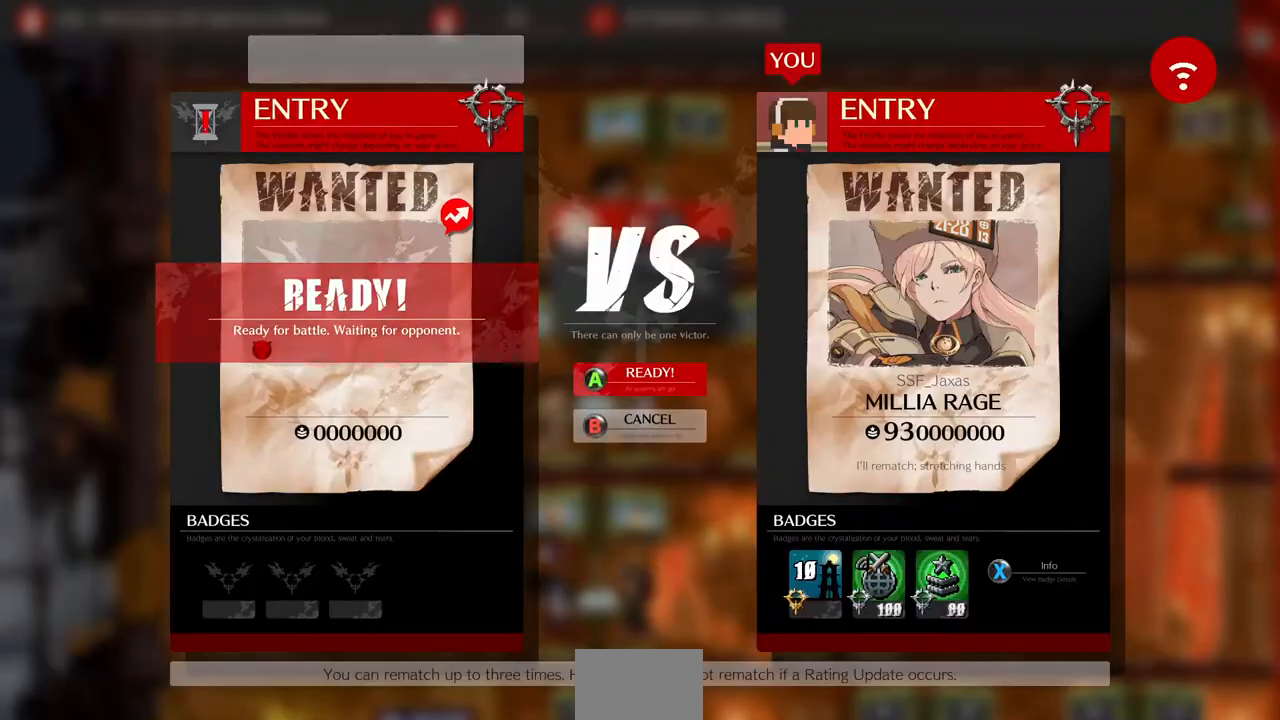
{"dt_ms": 480, "buttons": [], "events": [[120, "CROSS", "down"], [200, "CROSS", "up"]]}
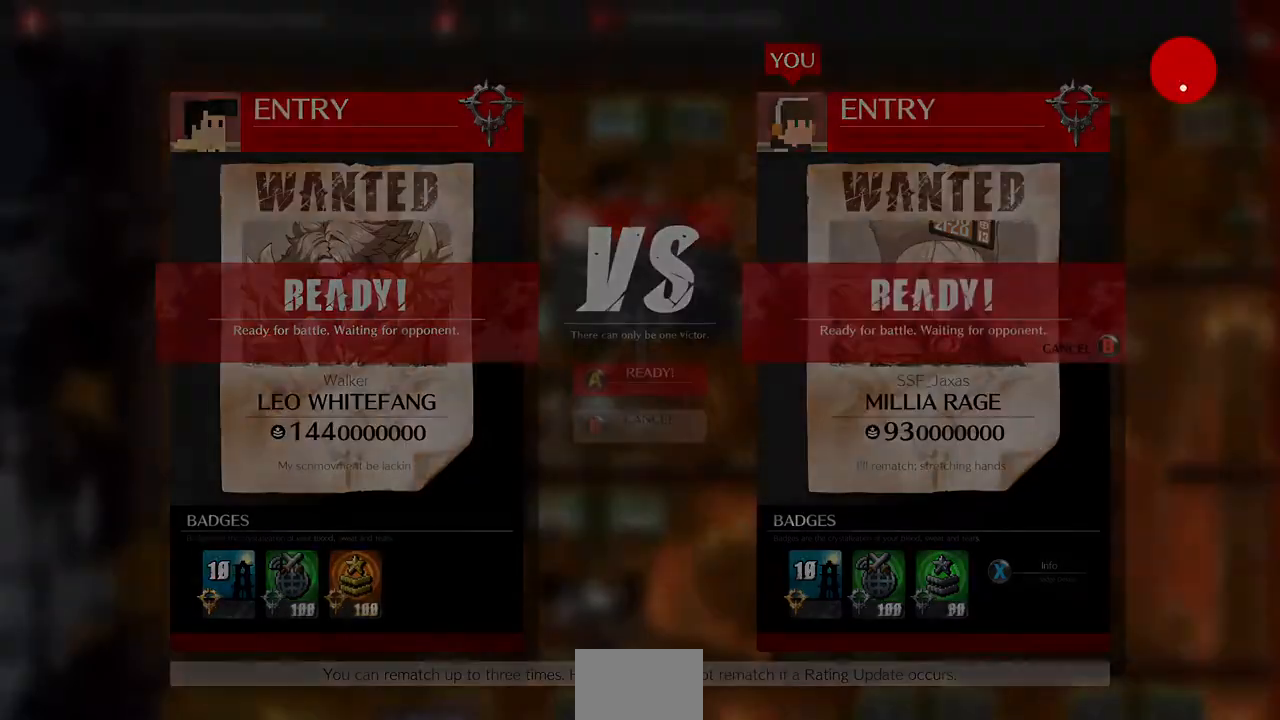
{"dt_ms": 520, "buttons": [], "events": [[160, "CROSS", "down"], [240, "CROSS", "up"]]}
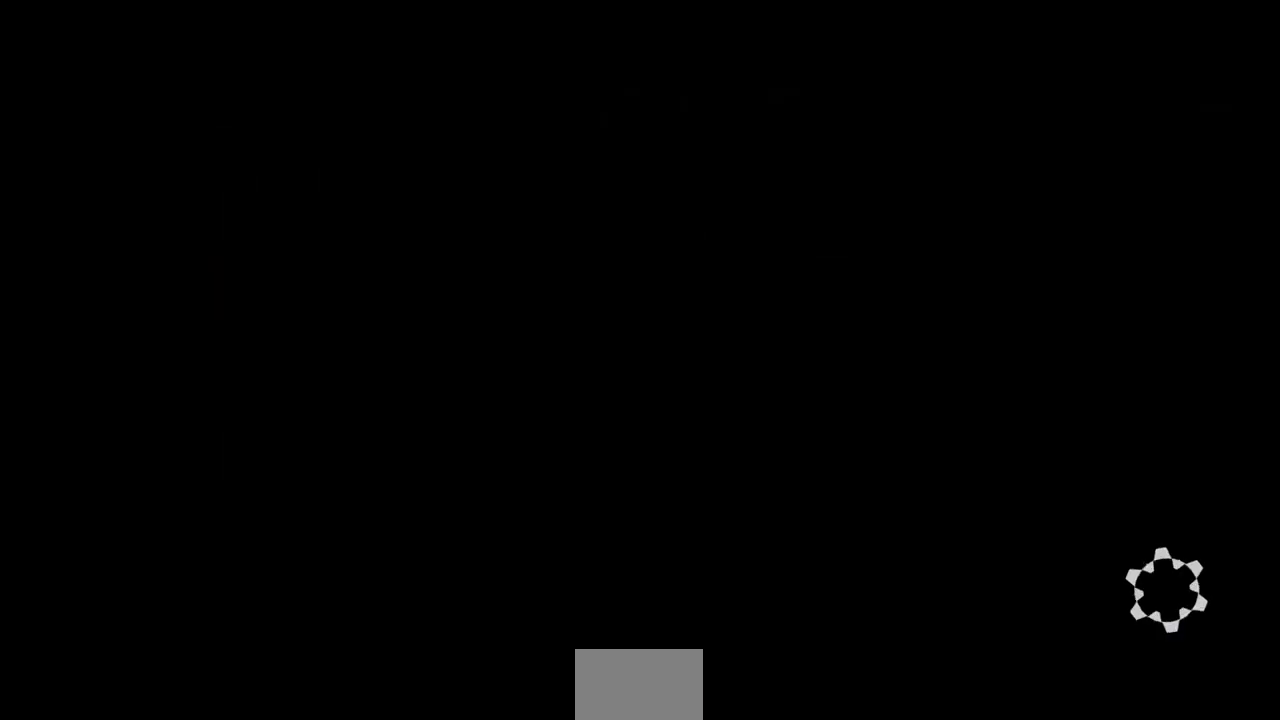
{"dt_ms": 480, "buttons": [], "events": []}
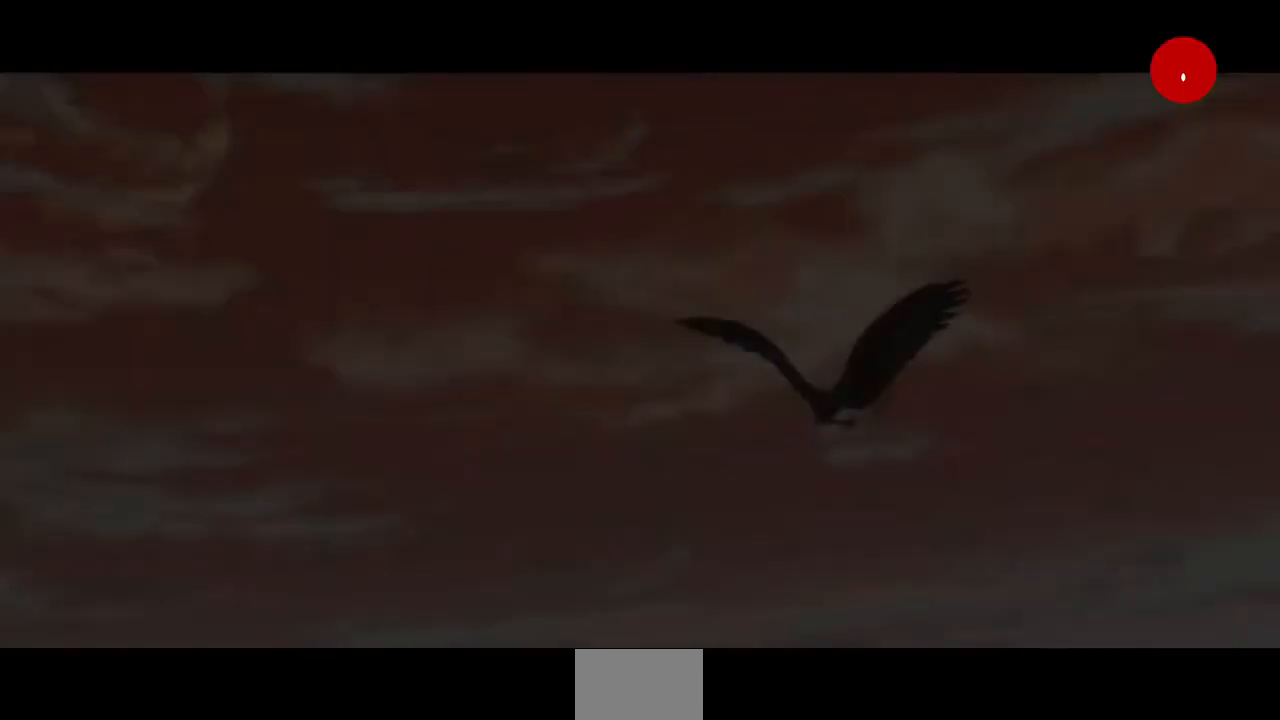
{"dt_ms": 520, "buttons": [], "events": []}
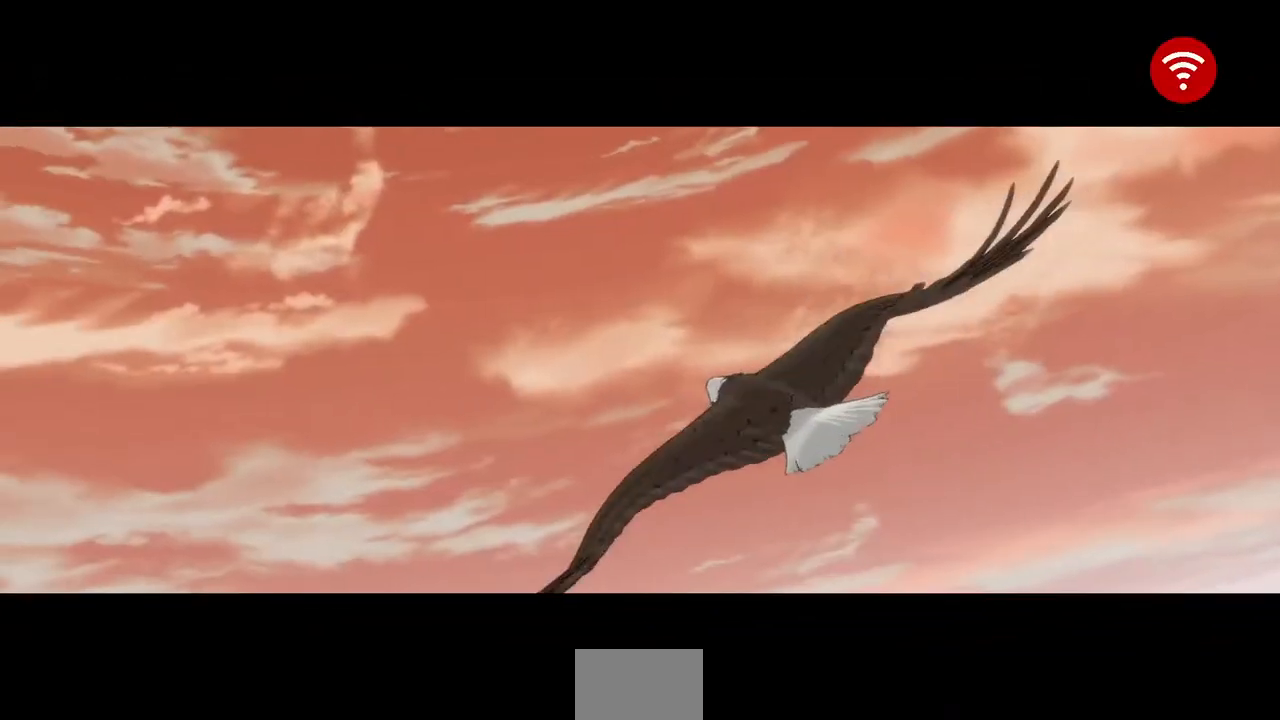
{"dt_ms": 480, "buttons": [], "events": []}
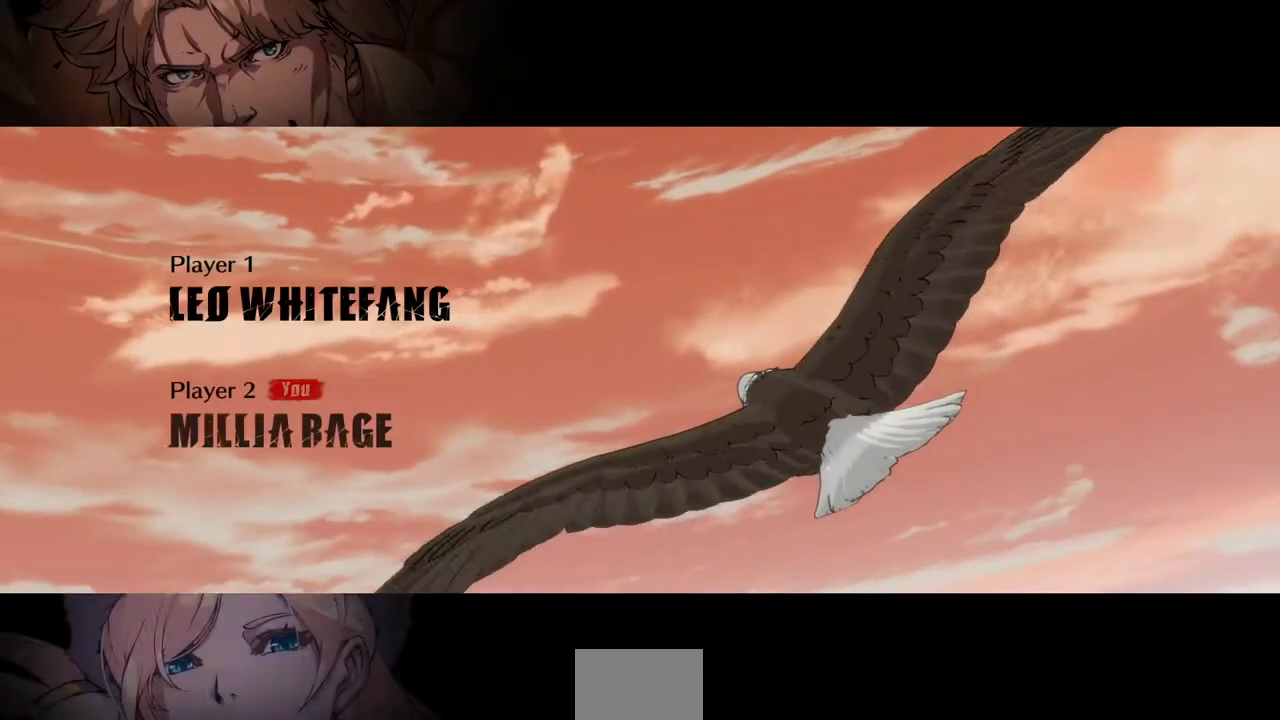
{"dt_ms": 520, "buttons": [], "events": []}
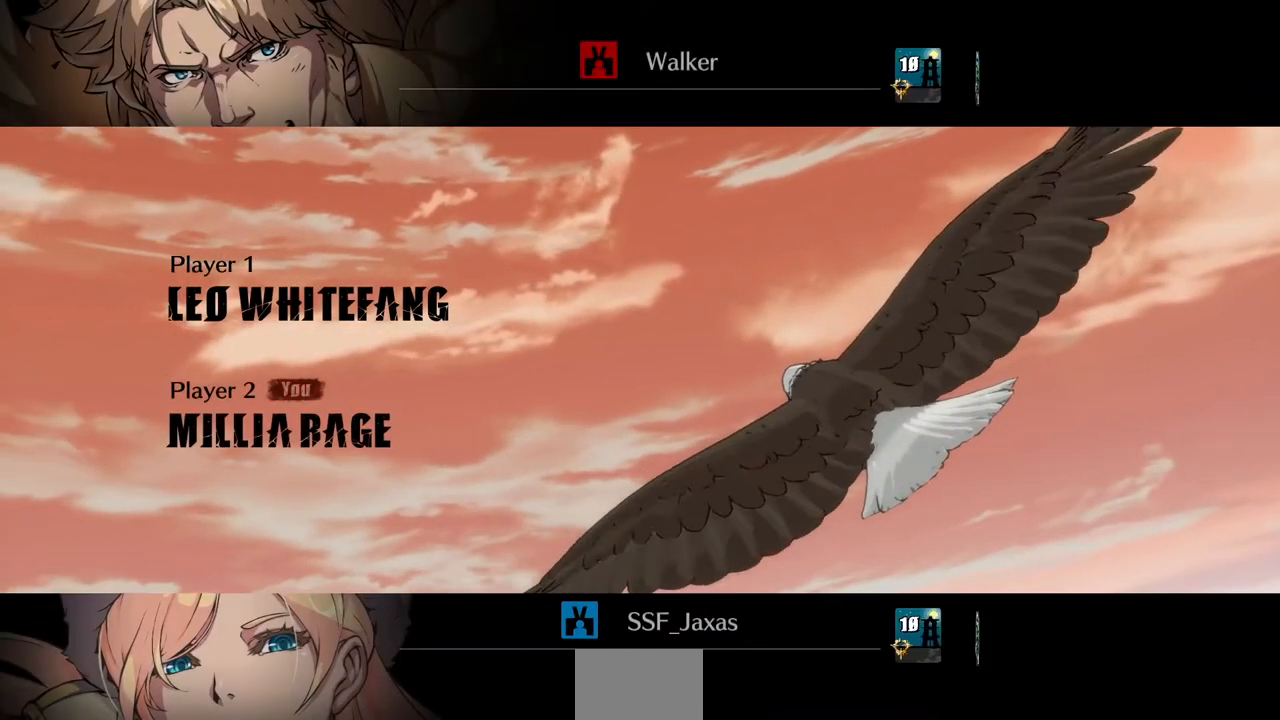
{"dt_ms": 480, "buttons": ["DPAD_UP"], "events": [[240, "CROSS", "down"], [240, "R1", "down"], [240, "SQUARE", "down"], [240, "TRIANGLE", "down"], [280, "CROSS", "up"], [280, "R1", "up"], [280, "SQUARE", "up"], [280, "TRIANGLE", "up"], [360, "CROSS", "down"], [360, "R1", "down"], [360, "SQUARE", "down"], [360, "TRIANGLE", "down"], [440, "DPAD_UP", "down"], [440, "TRIANGLE", "up"], [480, "CROSS", "up"], [480, "R1", "up"], [480, "SQUARE", "up"]]}
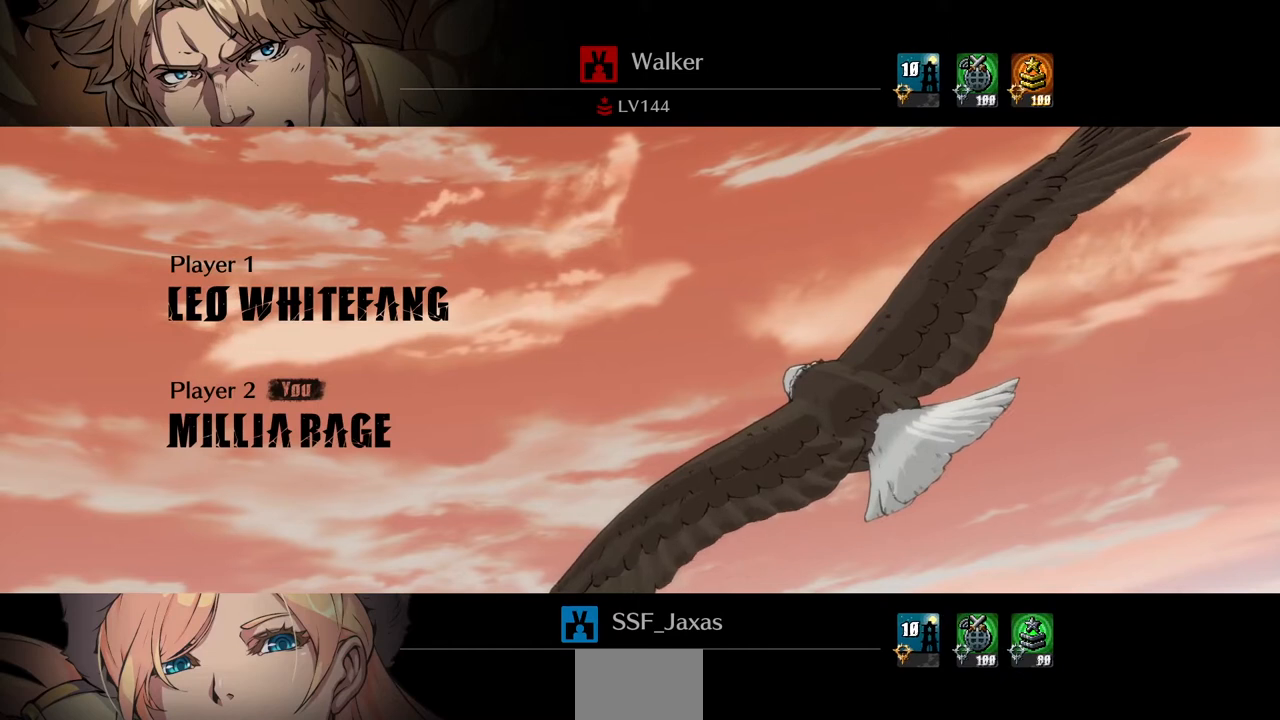
{"dt_ms": 520, "buttons": ["SQUARE", "TRIANGLE", "R1", "DPAD_DOWN"]}
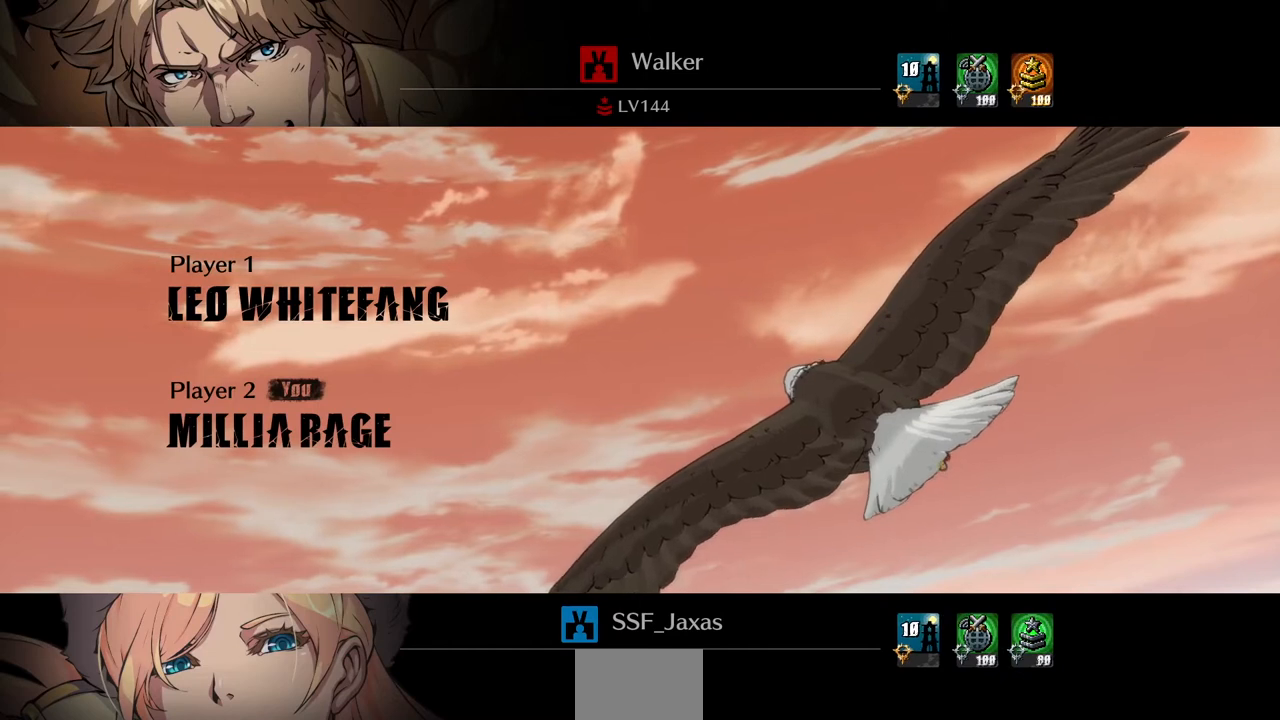
{"dt_ms": 480, "buttons": ["CROSS", "SQUARE", "TRIANGLE", "R1"], "events": [[80, "CROSS", "down"], [80, "DPAD_DOWN", "up"], [80, "DPAD_UP", "down"], [120, "R1", "up"], [120, "SQUARE", "up"], [120, "TRIANGLE", "up"], [160, "CROSS", "up"], [160, "DPAD_LEFT", "down"], [160, "DPAD_UP", "up"], [200, "DPAD_DOWN", "down"], [200, "R1", "down"], [240, "TRIANGLE", "down"], [280, "DPAD_LEFT", "up"], [280, "SQUARE", "down"], [320, "DPAD_DOWN", "up"], [320, "R1", "up"], [320, "TRIANGLE", "up"], [360, "SQUARE", "up"], [480, "CROSS", "down"], [480, "R1", "down"], [480, "SQUARE", "down"], [480, "TRIANGLE", "down"]]}
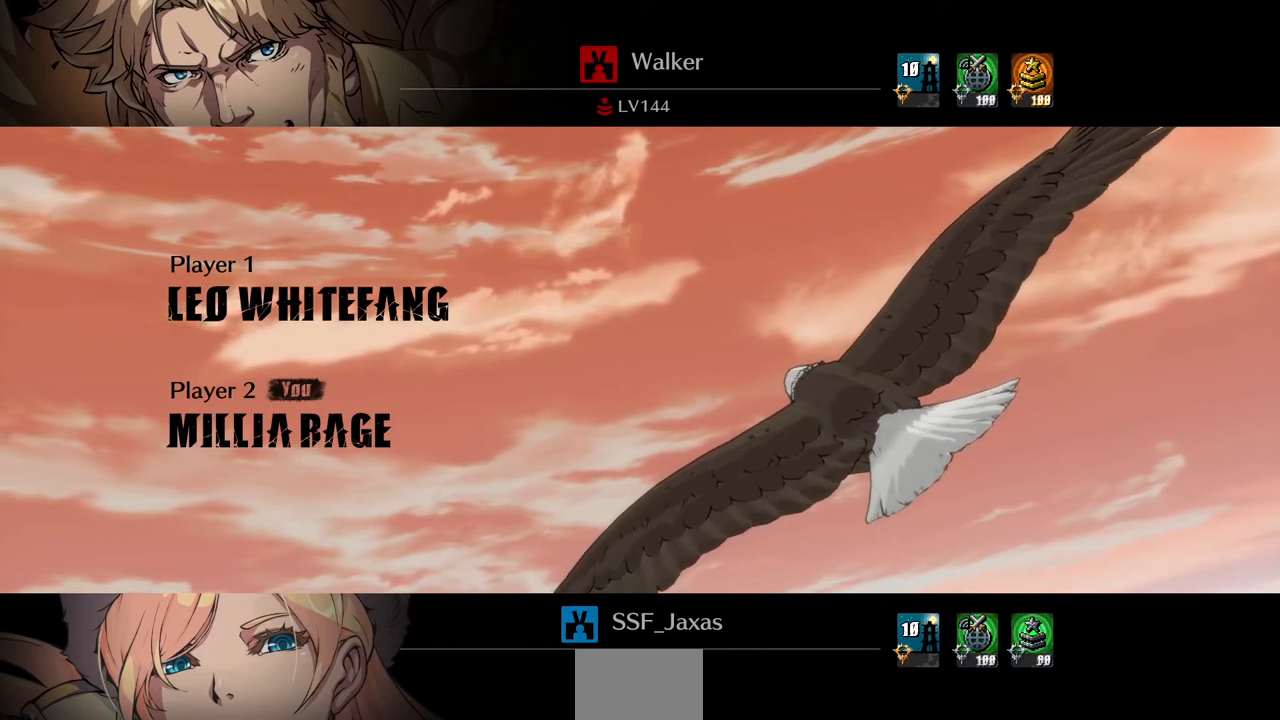
{"dt_ms": 1000, "buttons": [], "events": [[120, "CROSS", "up"], [160, "R1", "up"], [160, "SQUARE", "up"], [160, "TRIANGLE", "up"], [240, "CROSS", "down"], [240, "R1", "down"], [240, "SQUARE", "down"], [240, "TRIANGLE", "down"], [320, "CROSS", "up"], [320, "SQUARE", "up"], [360, "R1", "up"], [360, "TRIANGLE", "up"], [440, "R1", "down"], [440, "SQUARE", "down"], [480, "TRIANGLE", "down"], [520, "SQUARE", "up"], [520, "TRIANGLE", "up"], [560, "R1", "up"]]}
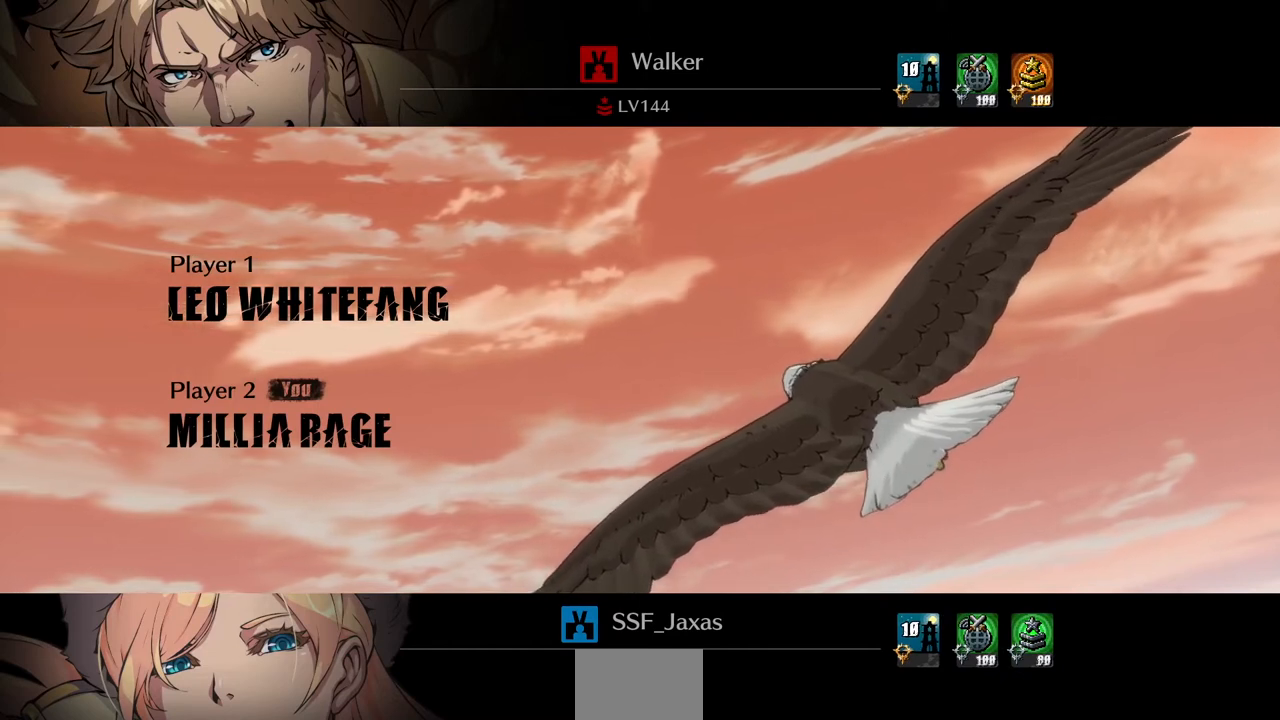
{"dt_ms": 520, "buttons": [], "events": []}
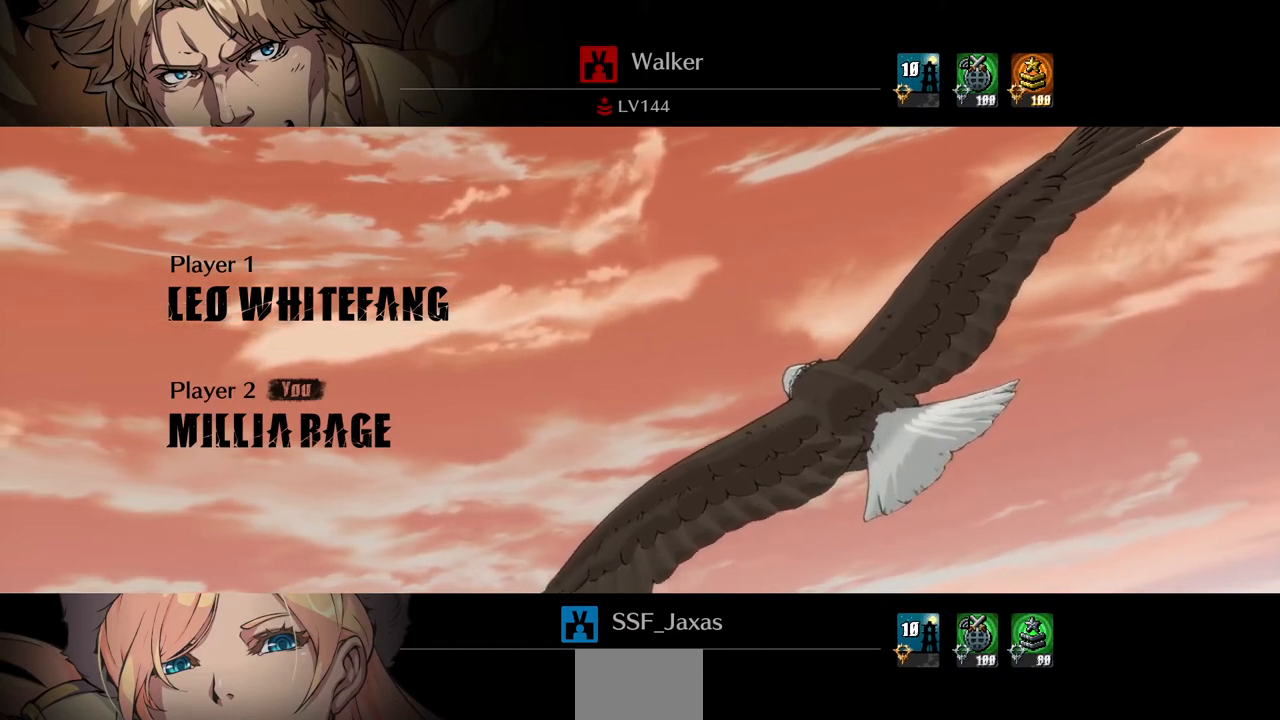
{"dt_ms": 480, "buttons": [], "events": []}